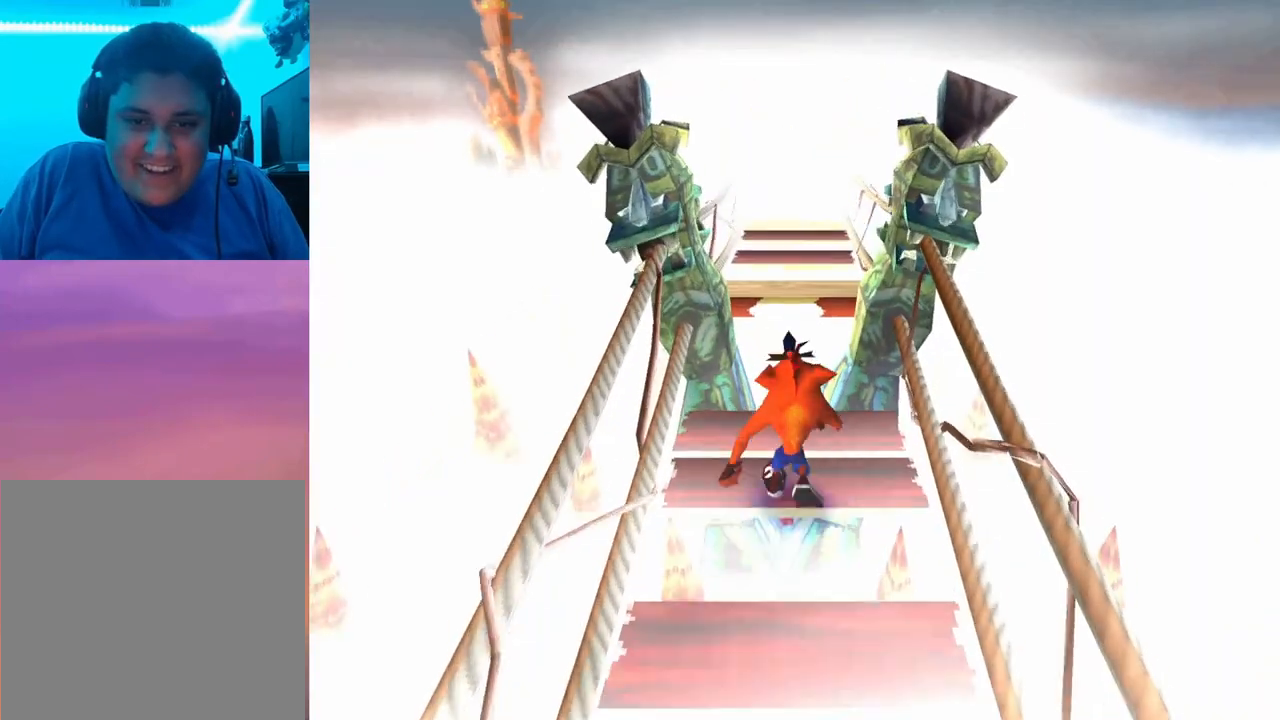
Gameplay with a controller (PlayStation layout); each line is a JSON object with the inputs held at the frame after it. "events" lists button and stick changes between this image and that frame as [ms after this image, input, new state], when the widget could be followed in between. Not read: left_stick right_stick.
{"buttons": ["CROSS", "DPAD_UP"], "events": [[233, "CROSS", "down"]]}
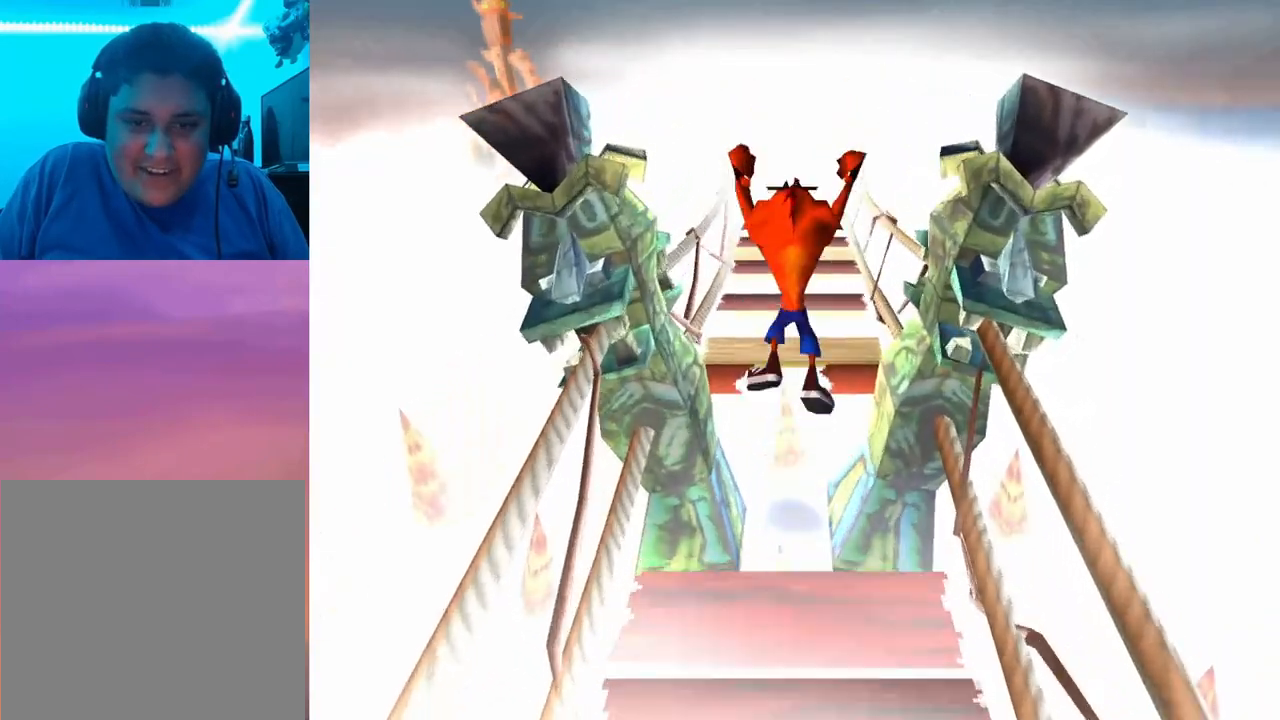
{"buttons": ["DPAD_UP"], "events": [[100, "CROSS", "up"]]}
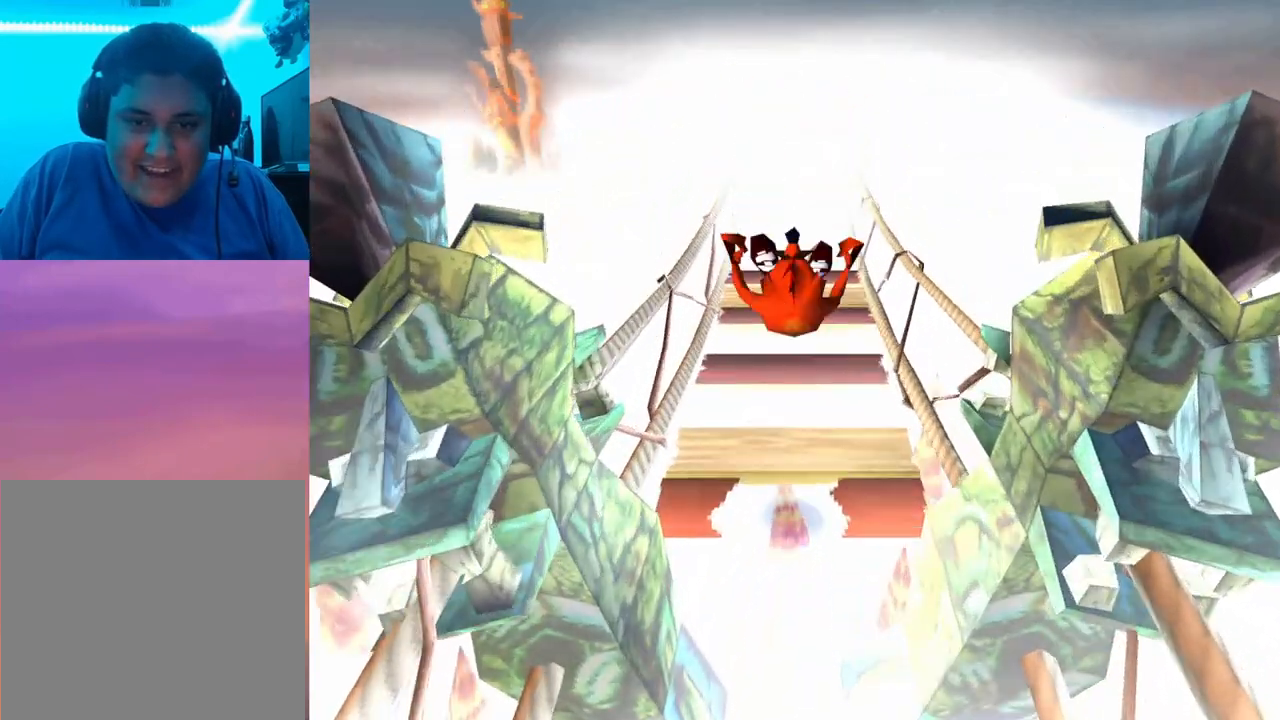
{"buttons": ["DPAD_UP"], "events": [[67, "CROSS", "down"], [500, "CROSS", "up"]]}
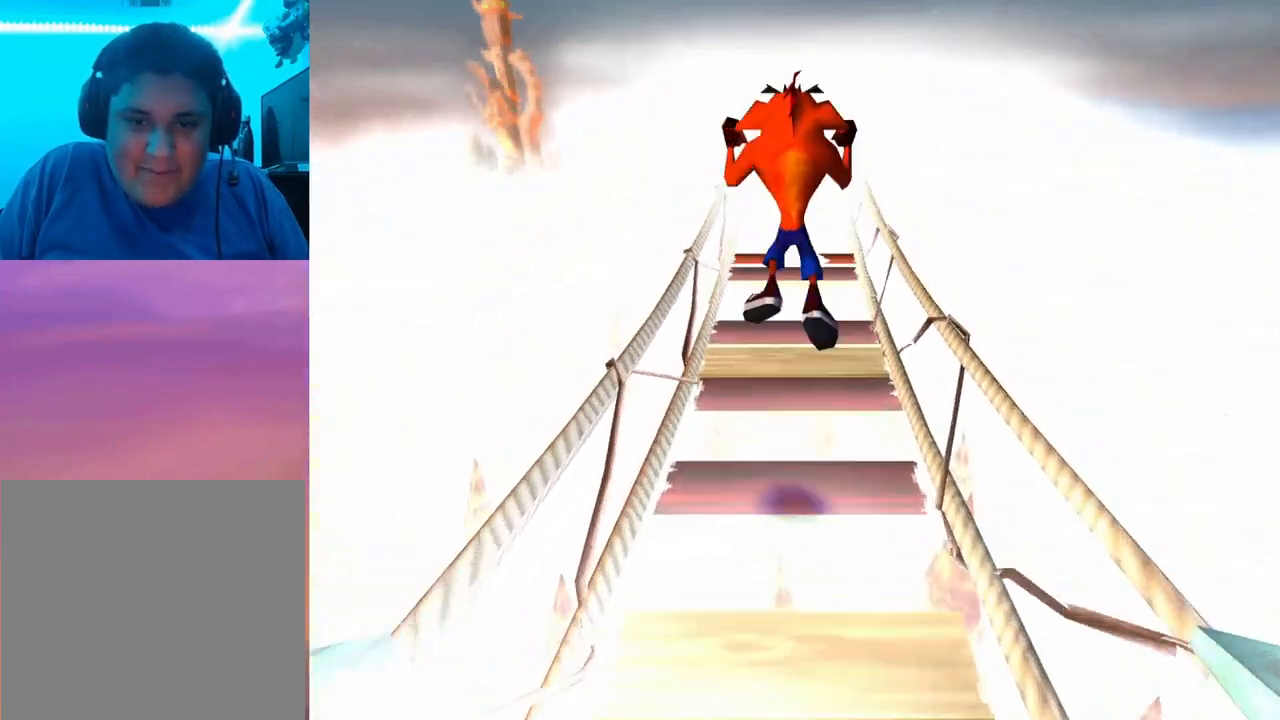
{"buttons": ["CROSS", "DPAD_UP"], "events": [[467, "CROSS", "down"]]}
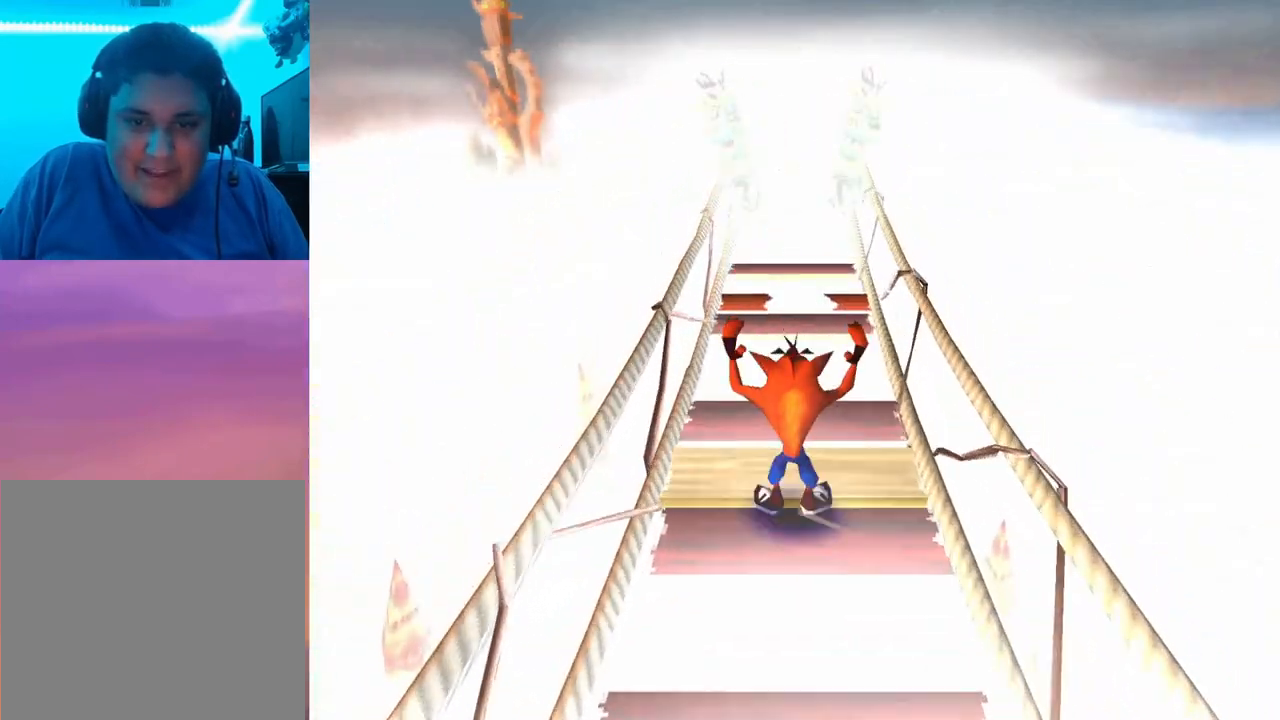
{"buttons": ["DPAD_UP"], "events": [[200, "CROSS", "up"]]}
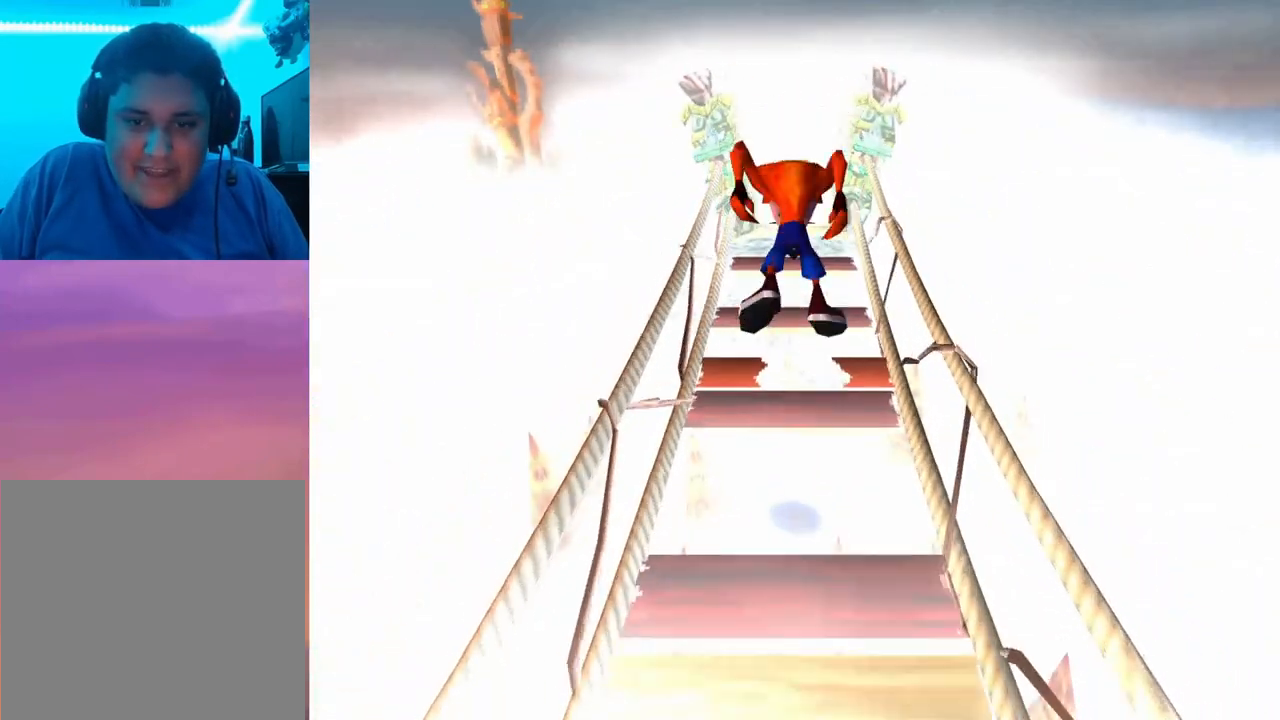
{"buttons": ["DPAD_UP"], "events": [[200, "CROSS", "down"], [267, "CROSS", "up"]]}
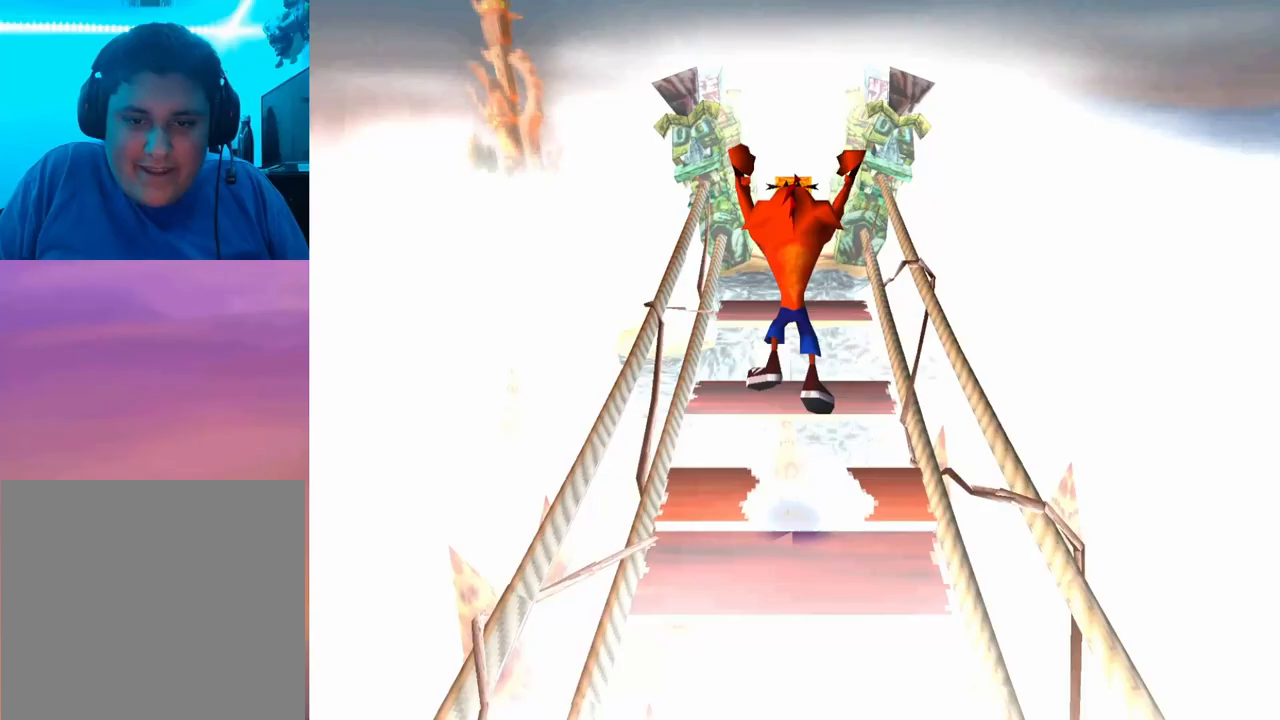
{"buttons": ["DPAD_UP"], "events": [[100, "DPAD_UP", "up"], [233, "DPAD_UP", "down"], [300, "CROSS", "down"], [400, "CROSS", "up"]]}
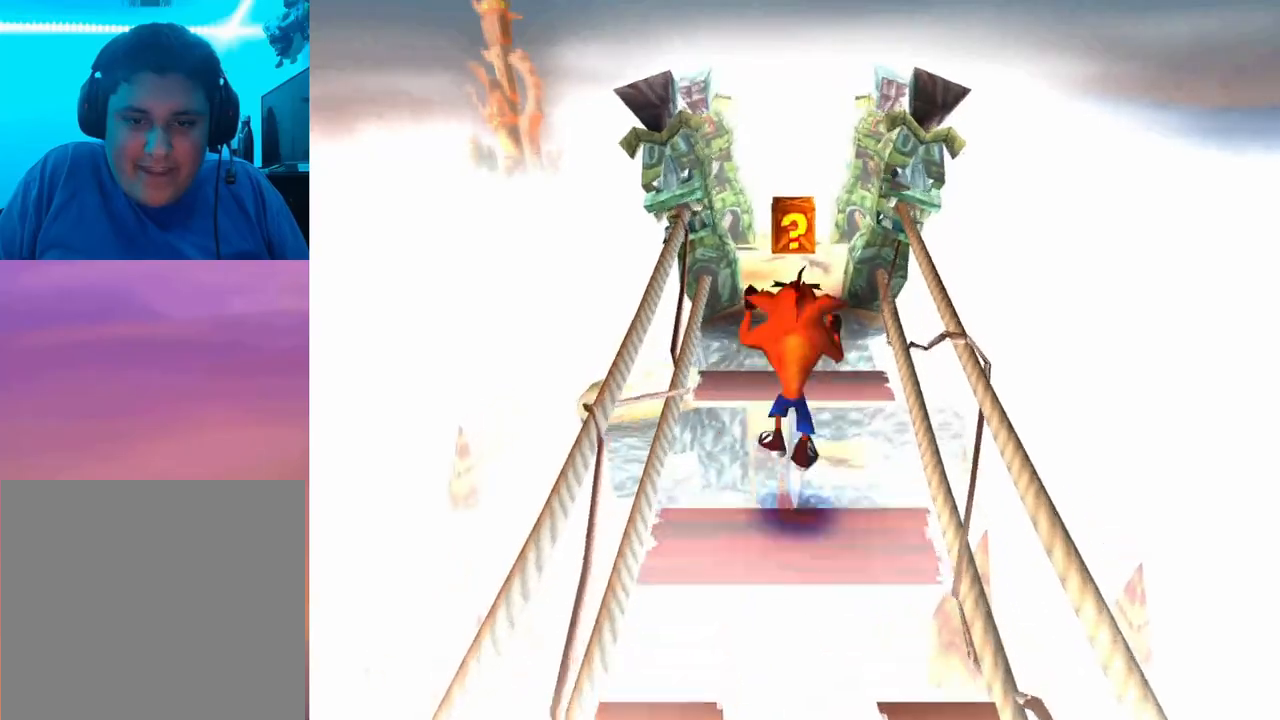
{"buttons": ["CROSS", "DPAD_UP"], "events": [[133, "DPAD_UP", "up"], [267, "DPAD_UP", "down"], [433, "CROSS", "down"]]}
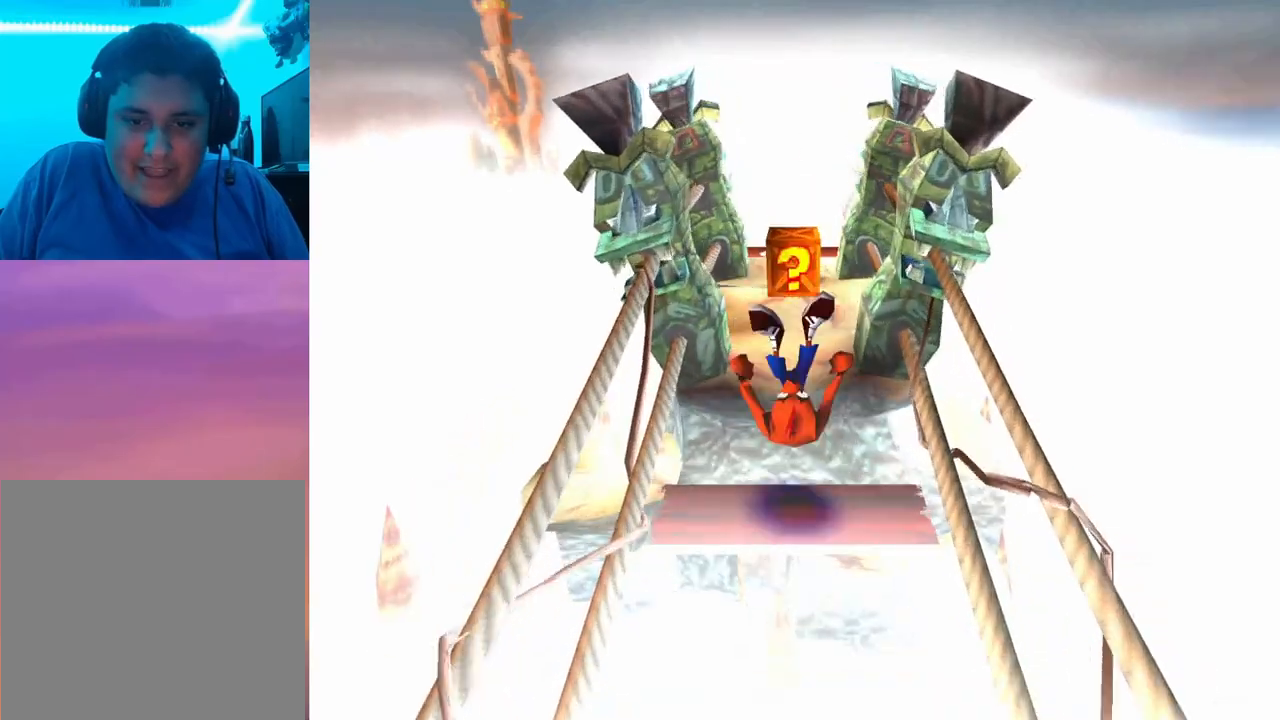
{"buttons": ["DPAD_UP"], "events": [[367, "CROSS", "up"]]}
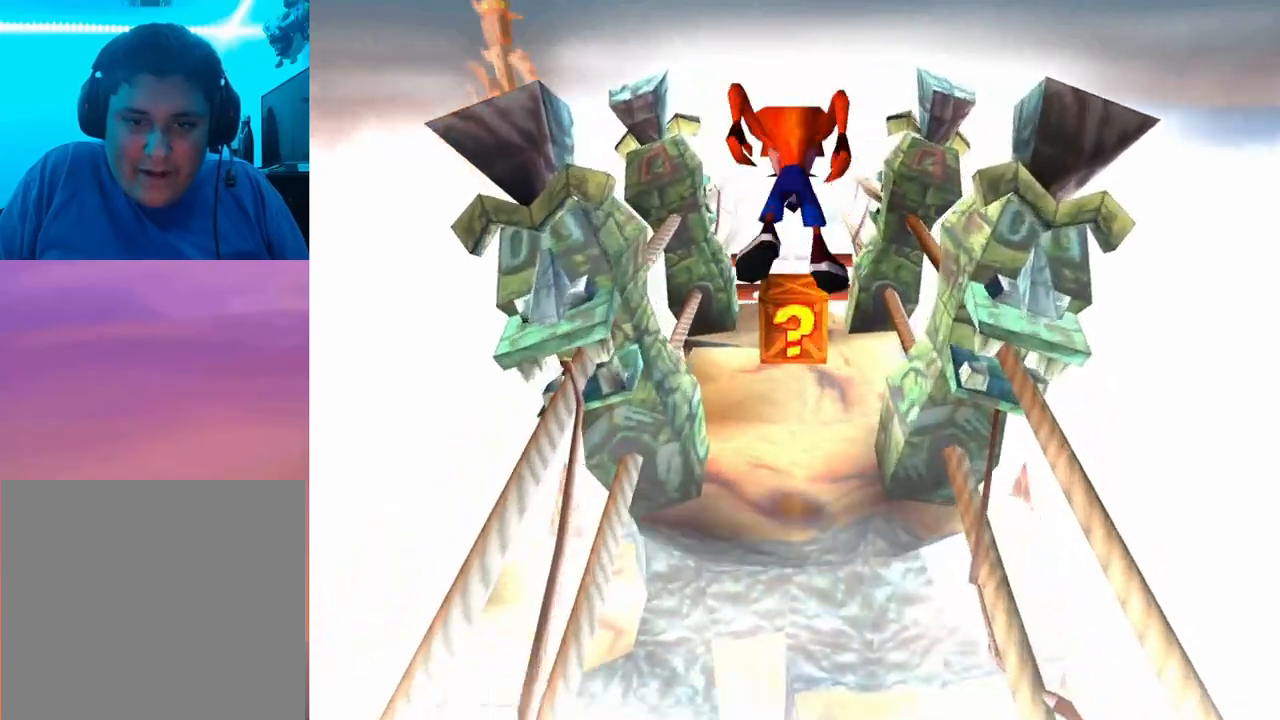
{"buttons": ["DPAD_DOWN"], "events": [[100, "SQUARE", "down"], [233, "SQUARE", "up"], [300, "DPAD_UP", "up"], [433, "DPAD_DOWN", "down"]]}
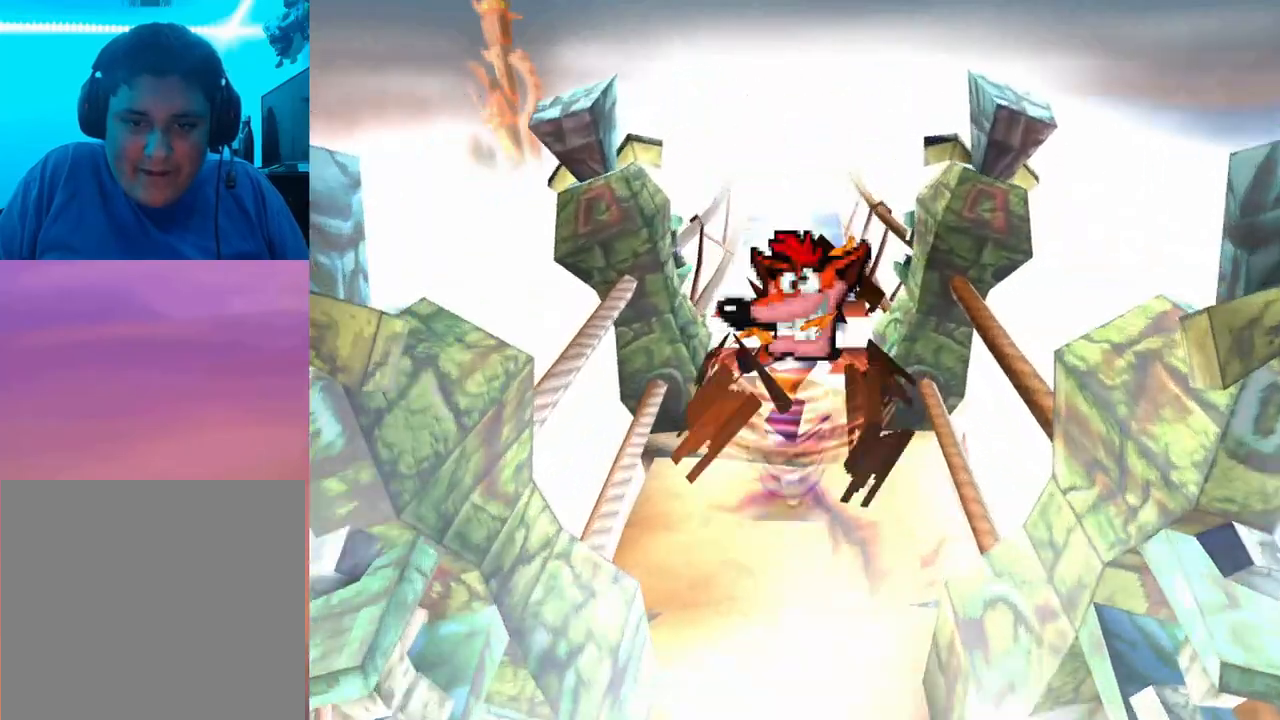
{"buttons": ["DPAD_UP"], "events": [[33, "DPAD_DOWN", "up"], [467, "DPAD_UP", "down"]]}
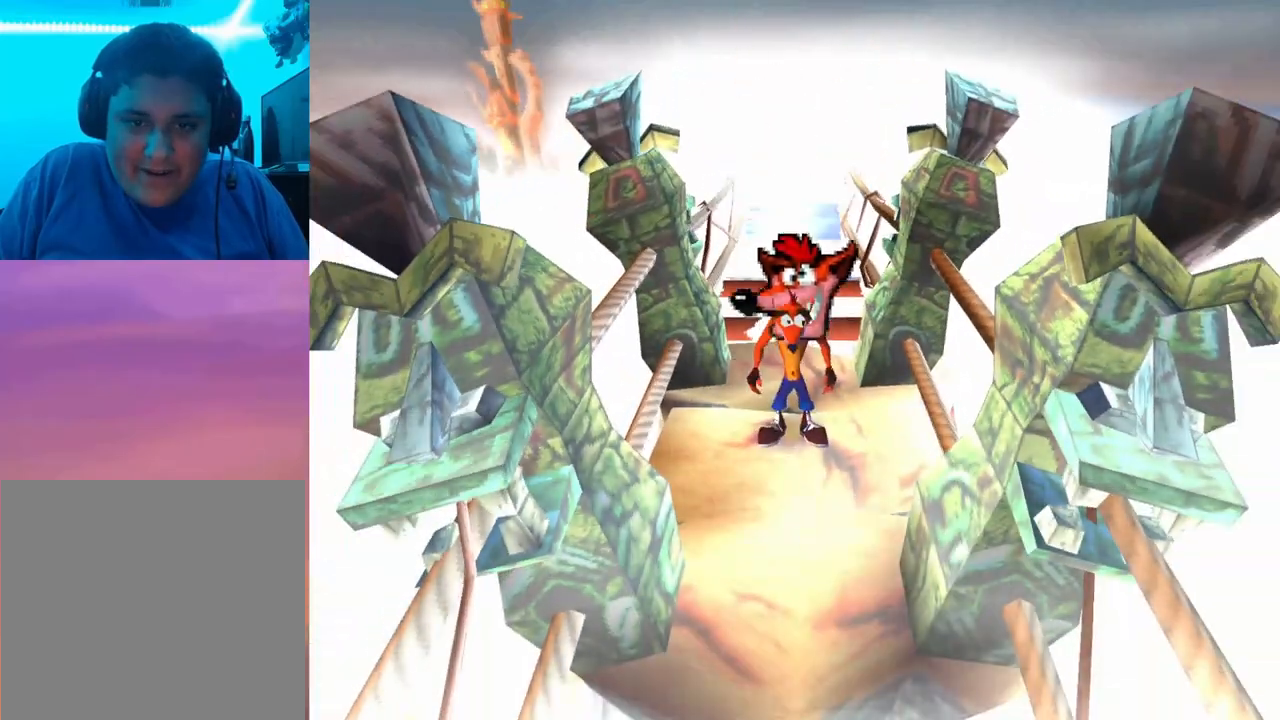
{"buttons": ["CROSS", "DPAD_UP"], "events": [[233, "CROSS", "down"]]}
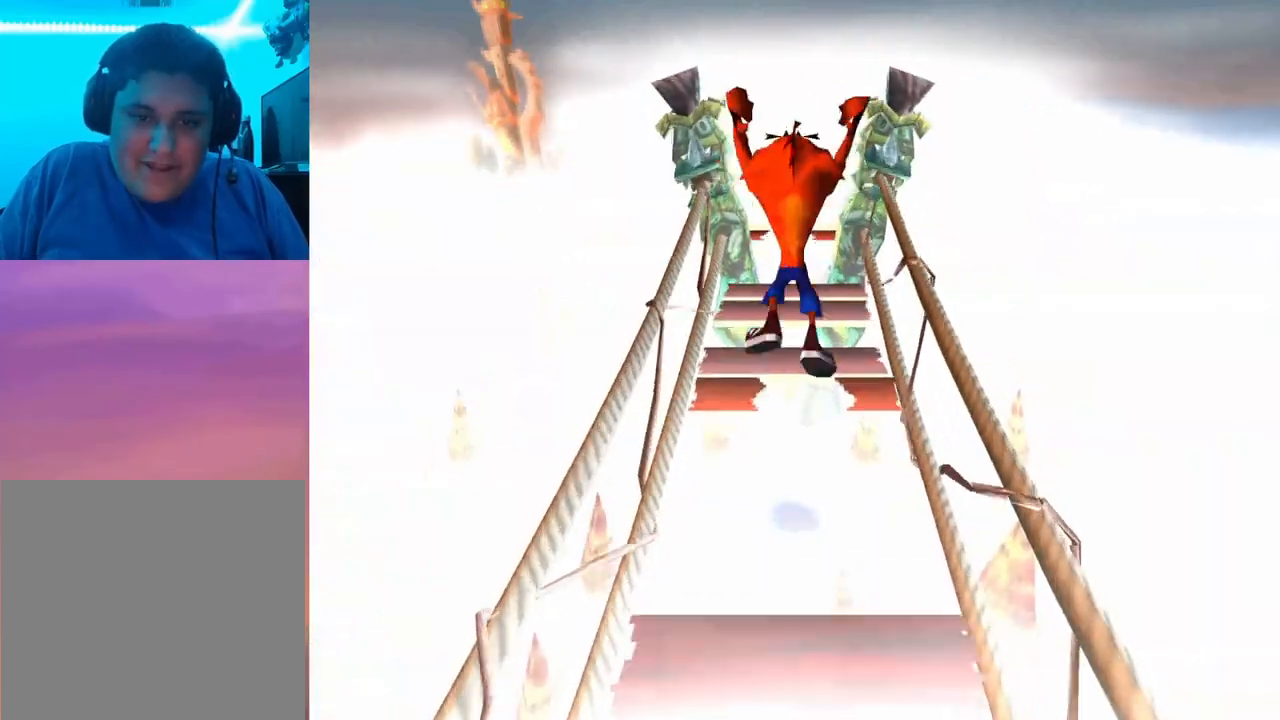
{"buttons": ["DPAD_UP"], "events": [[67, "CROSS", "up"]]}
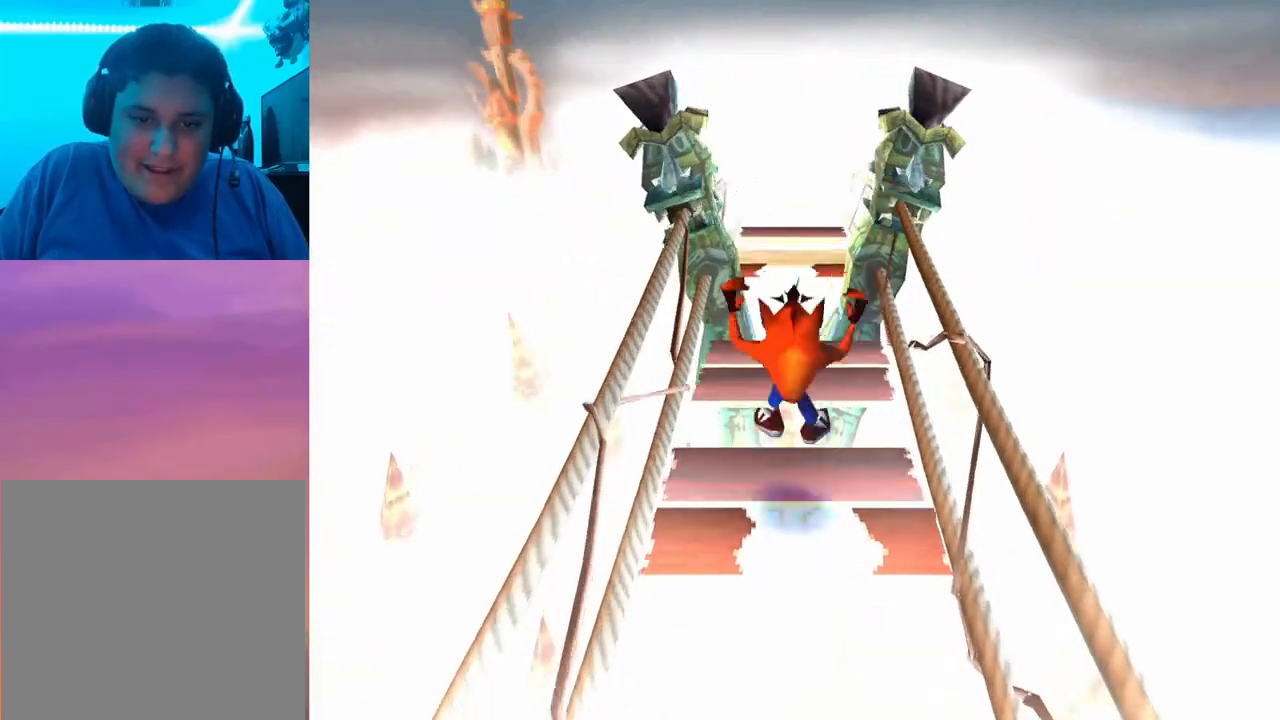
{"buttons": ["DPAD_UP"], "events": []}
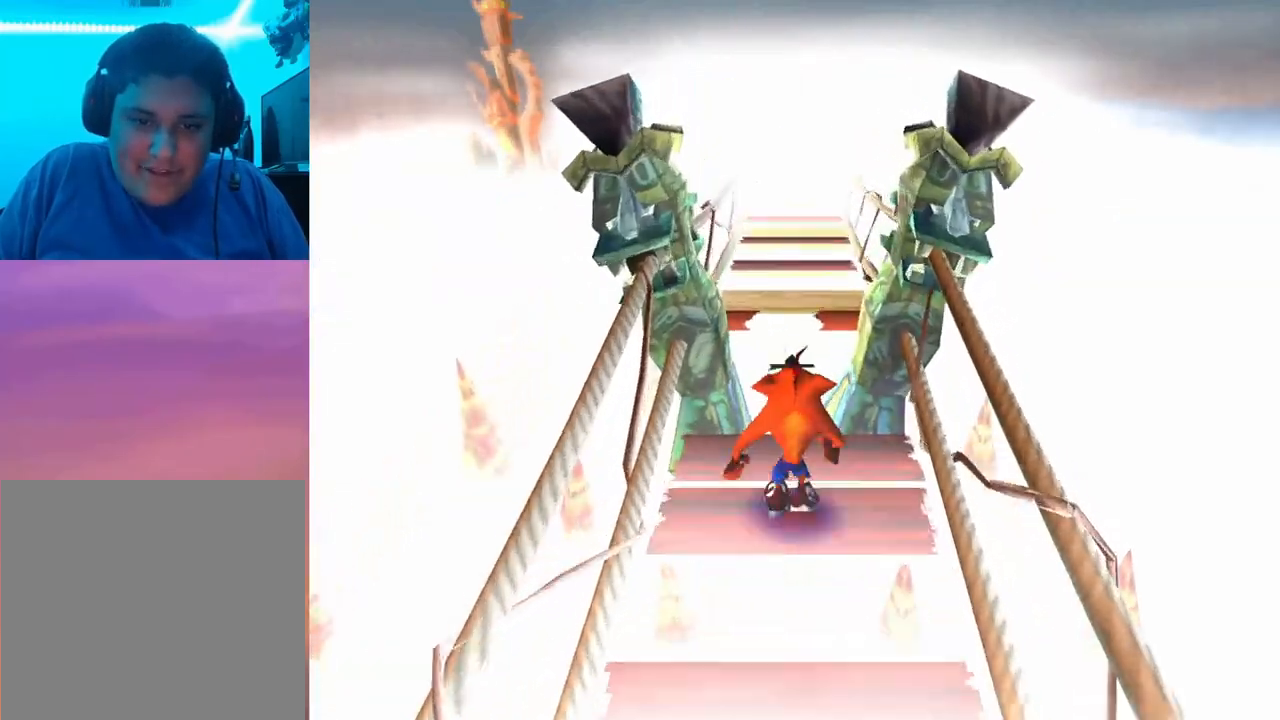
{"buttons": ["CROSS", "DPAD_UP"], "events": [[167, "CROSS", "down"]]}
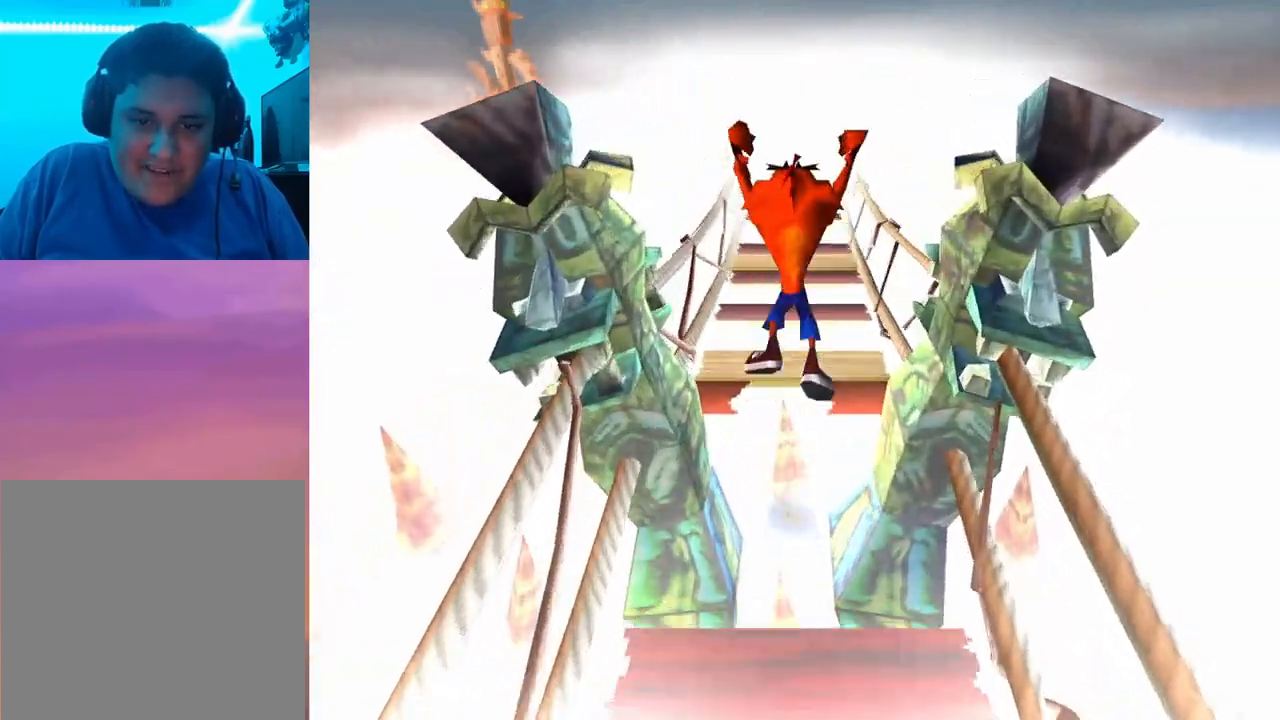
{"buttons": ["CROSS", "DPAD_UP"], "events": [[33, "CROSS", "up"], [467, "CROSS", "down"]]}
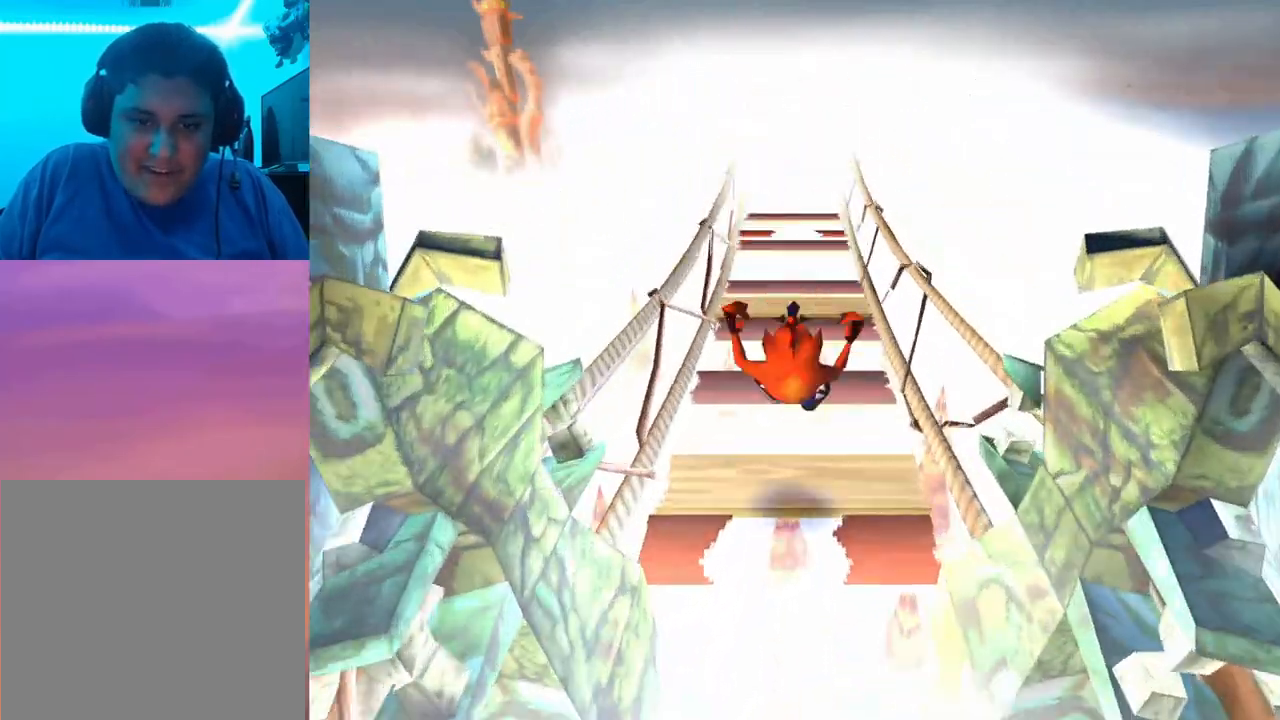
{"buttons": ["CROSS", "DPAD_UP"], "events": []}
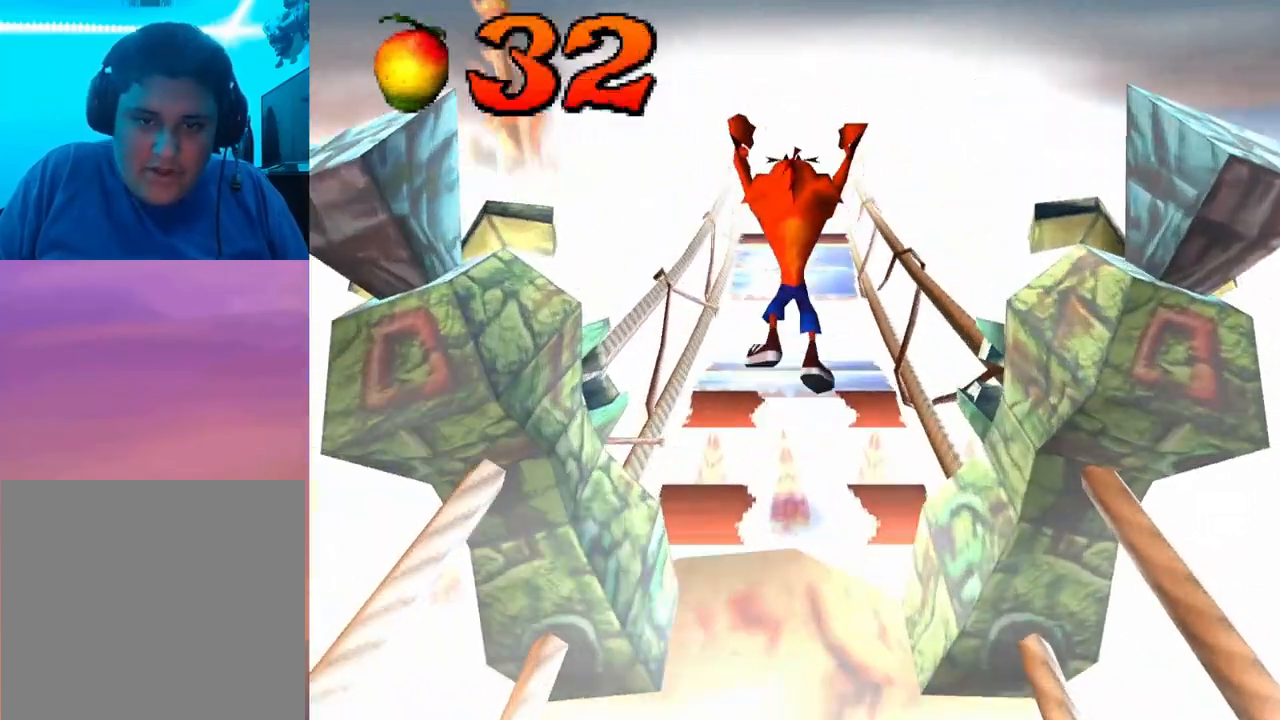
{"buttons": ["DPAD_UP"], "events": [[267, "CROSS", "up"]]}
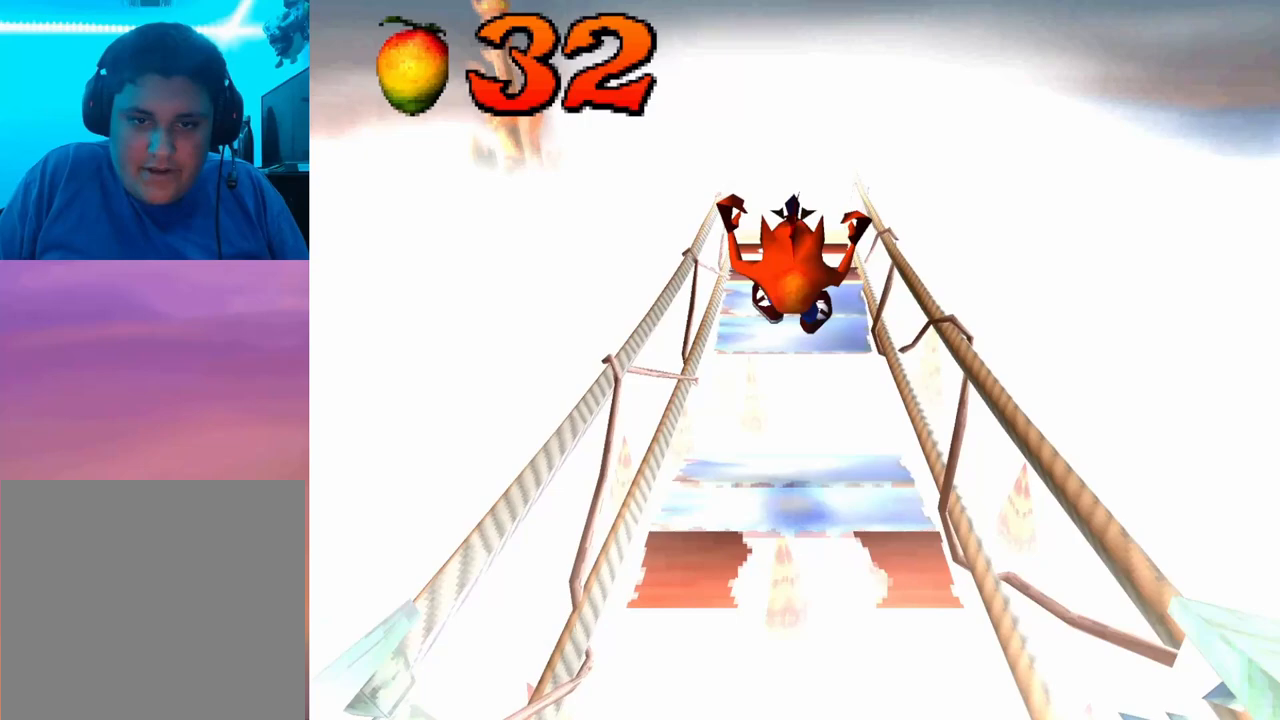
{"buttons": ["CROSS", "DPAD_UP"], "events": [[100, "CROSS", "down"]]}
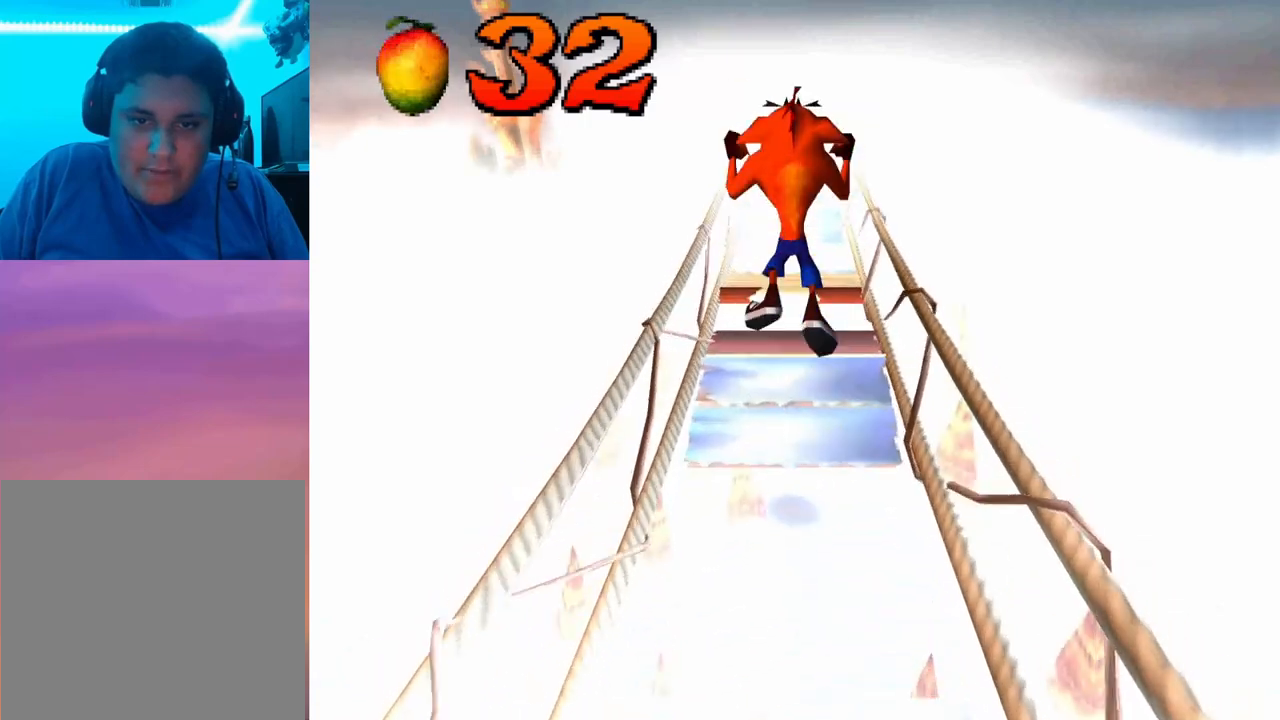
{"buttons": ["CROSS", "DPAD_UP"], "events": [[267, "CROSS", "up"], [467, "CROSS", "down"]]}
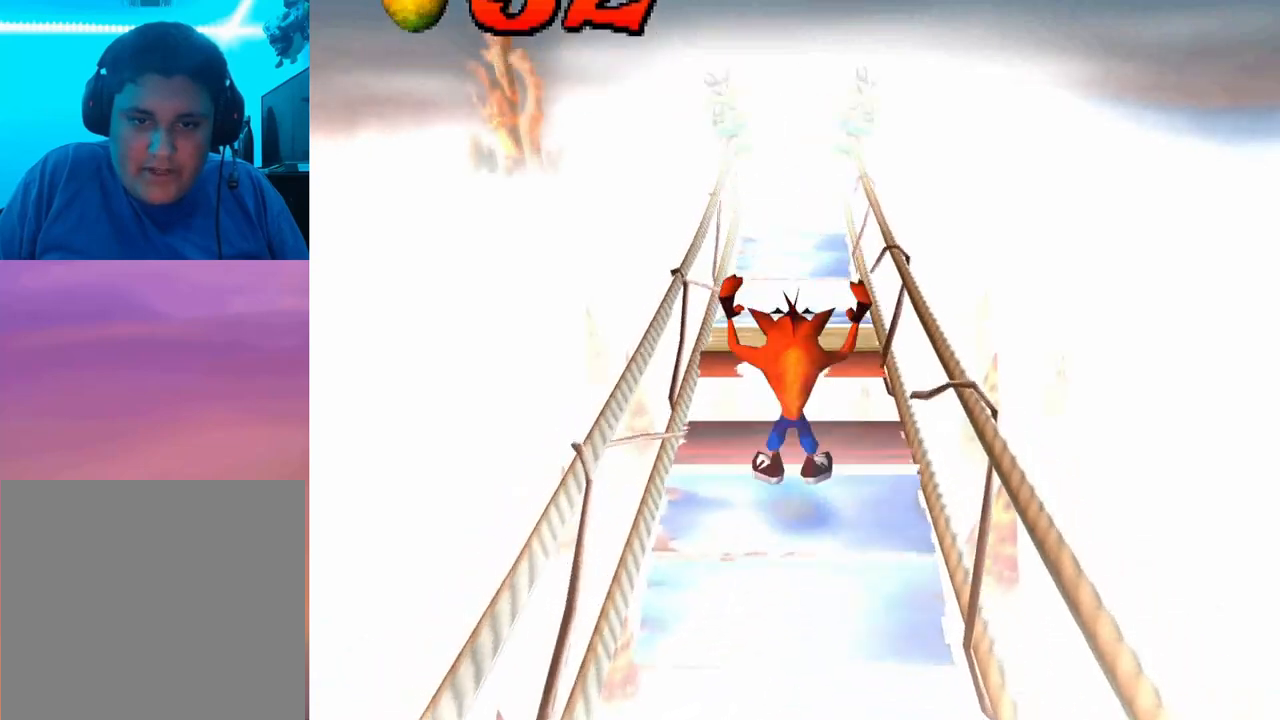
{"buttons": ["CROSS", "DPAD_UP"], "events": []}
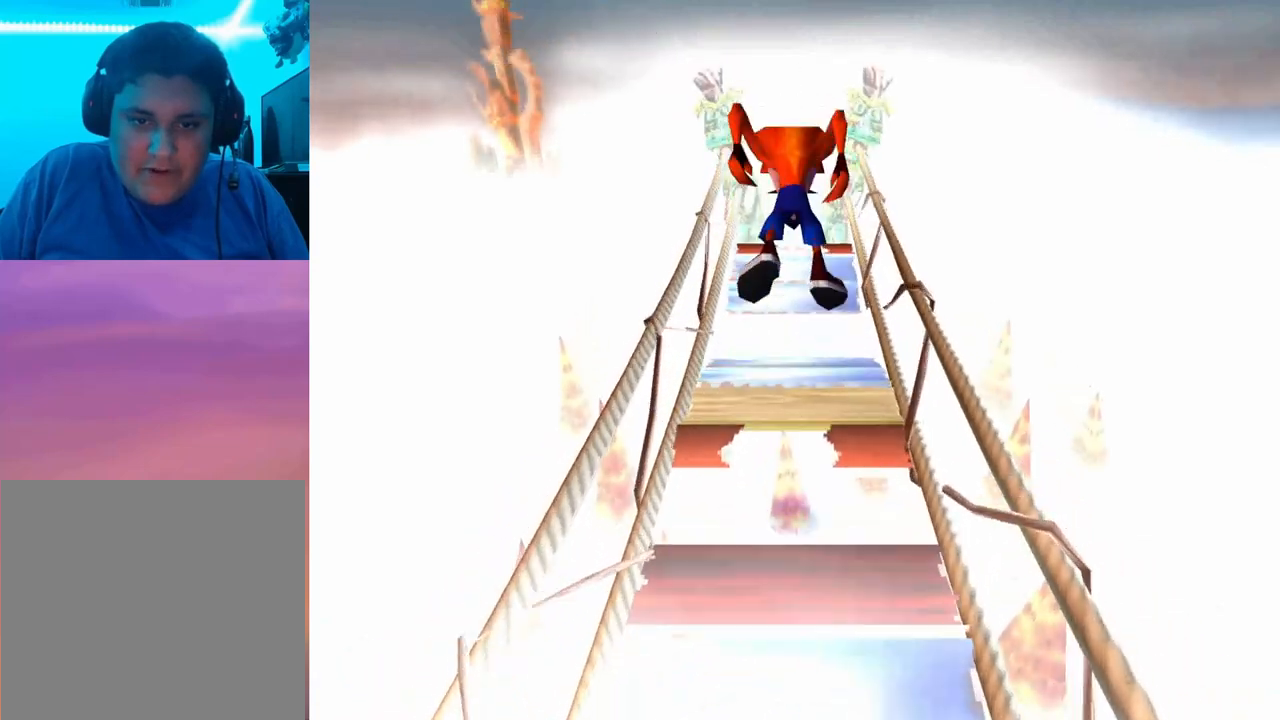
{"buttons": ["DPAD_UP"], "events": [[167, "CROSS", "up"]]}
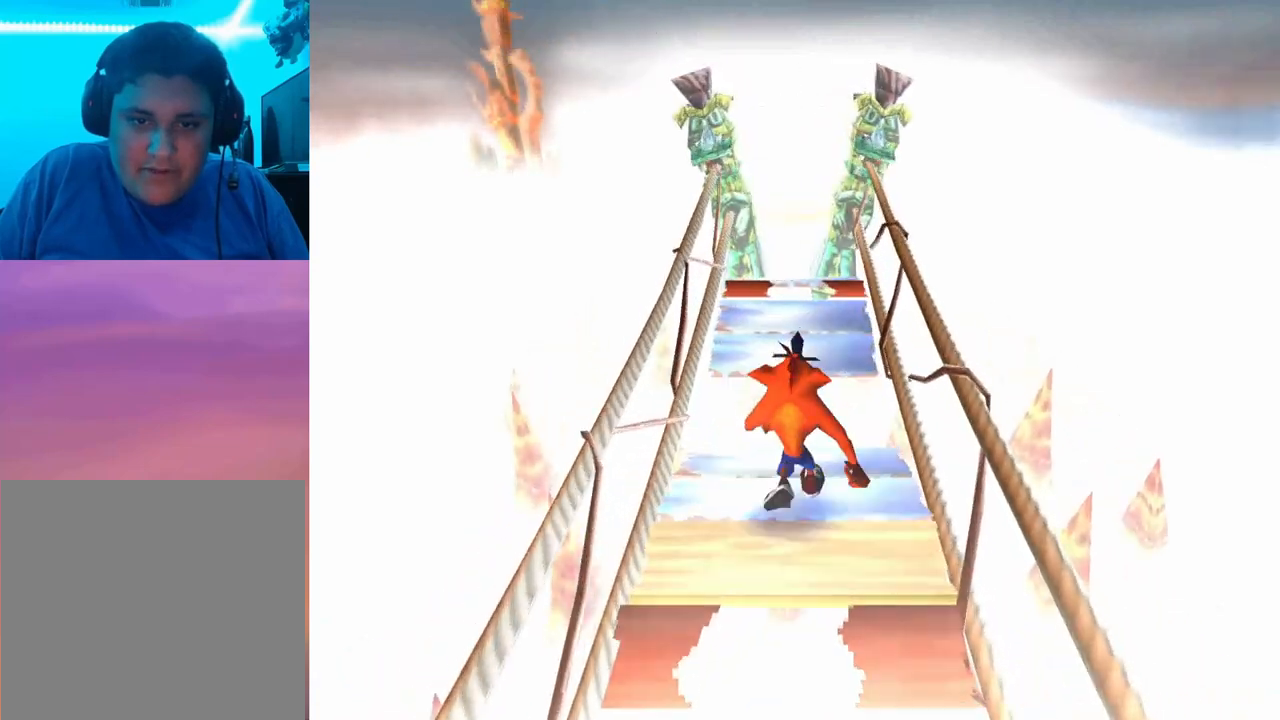
{"buttons": ["CROSS", "DPAD_UP"], "events": [[33, "CROSS", "down"], [67, "CROSS", "up"], [133, "DPAD_LEFT", "down"], [333, "DPAD_LEFT", "up"], [400, "CROSS", "down"]]}
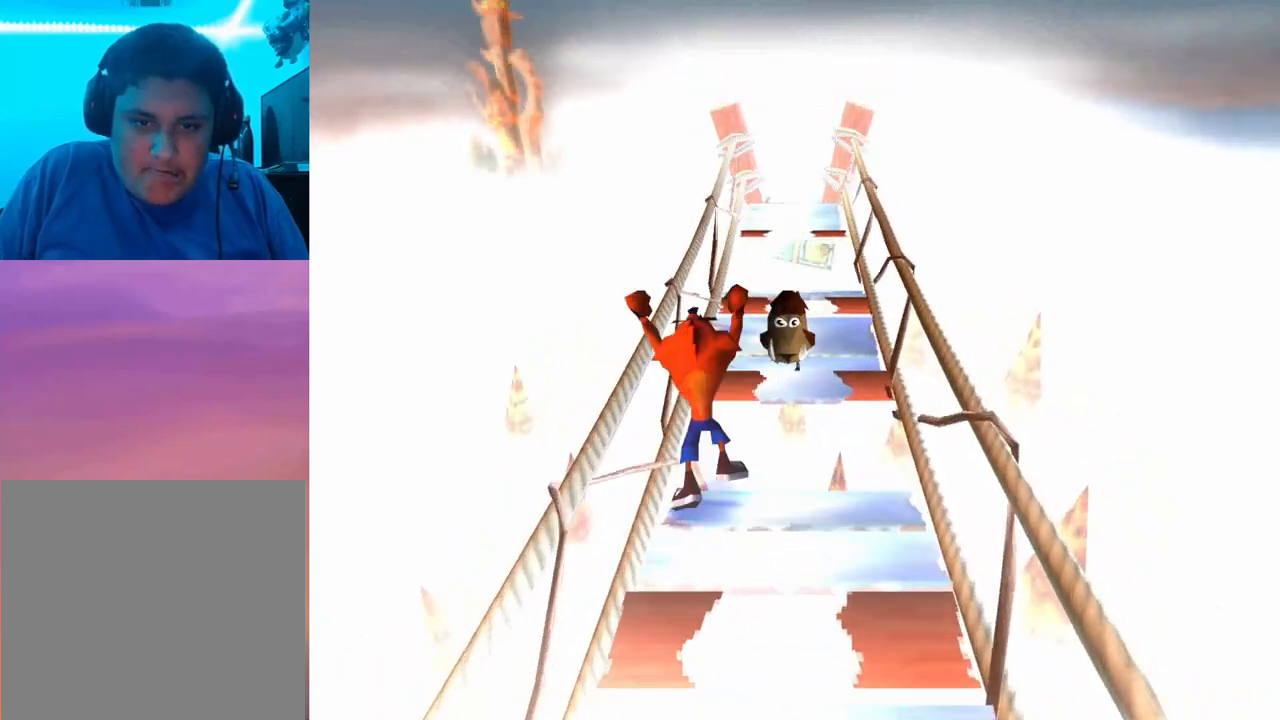
{"buttons": ["DPAD_UP"], "events": [[133, "CROSS", "up"], [133, "DPAD_UP", "up"], [267, "DPAD_UP", "down"]]}
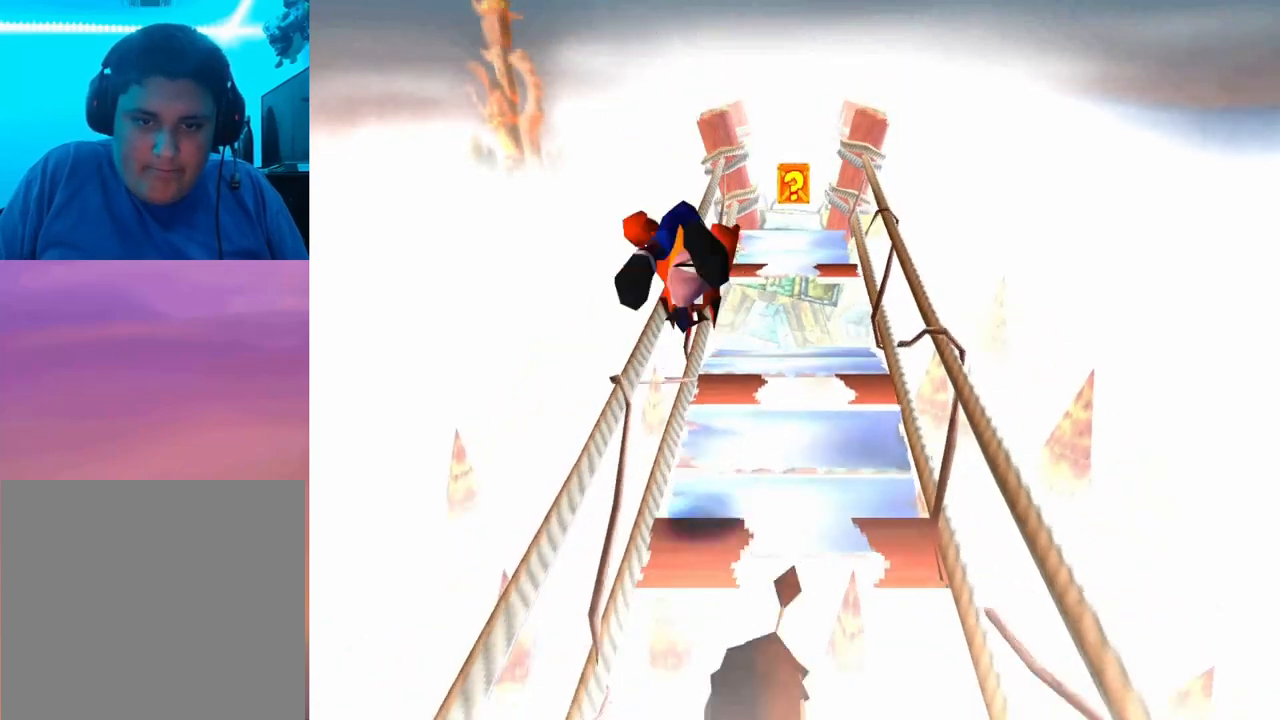
{"buttons": ["DPAD_UP", "DPAD_RIGHT"], "events": [[133, "CROSS", "down"], [167, "CROSS", "up"], [367, "DPAD_RIGHT", "down"]]}
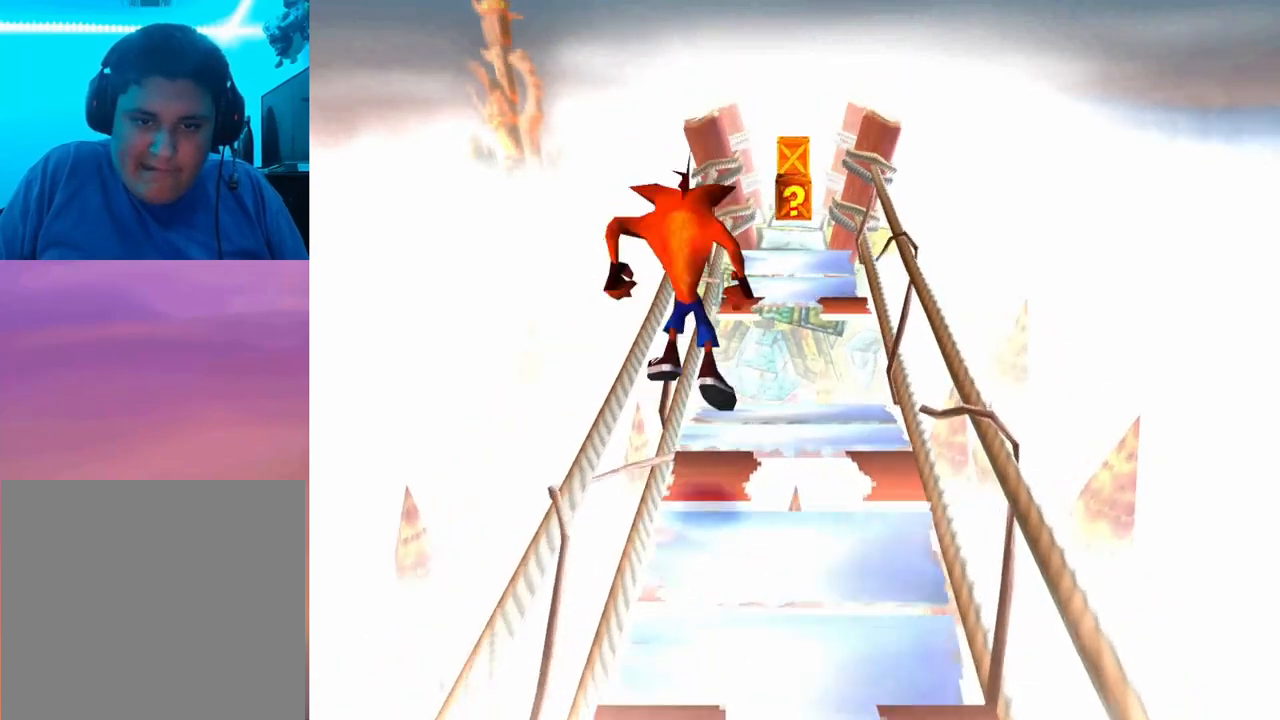
{"buttons": ["CROSS", "DPAD_UP"], "events": [[33, "DPAD_RIGHT", "up"], [233, "CROSS", "down"]]}
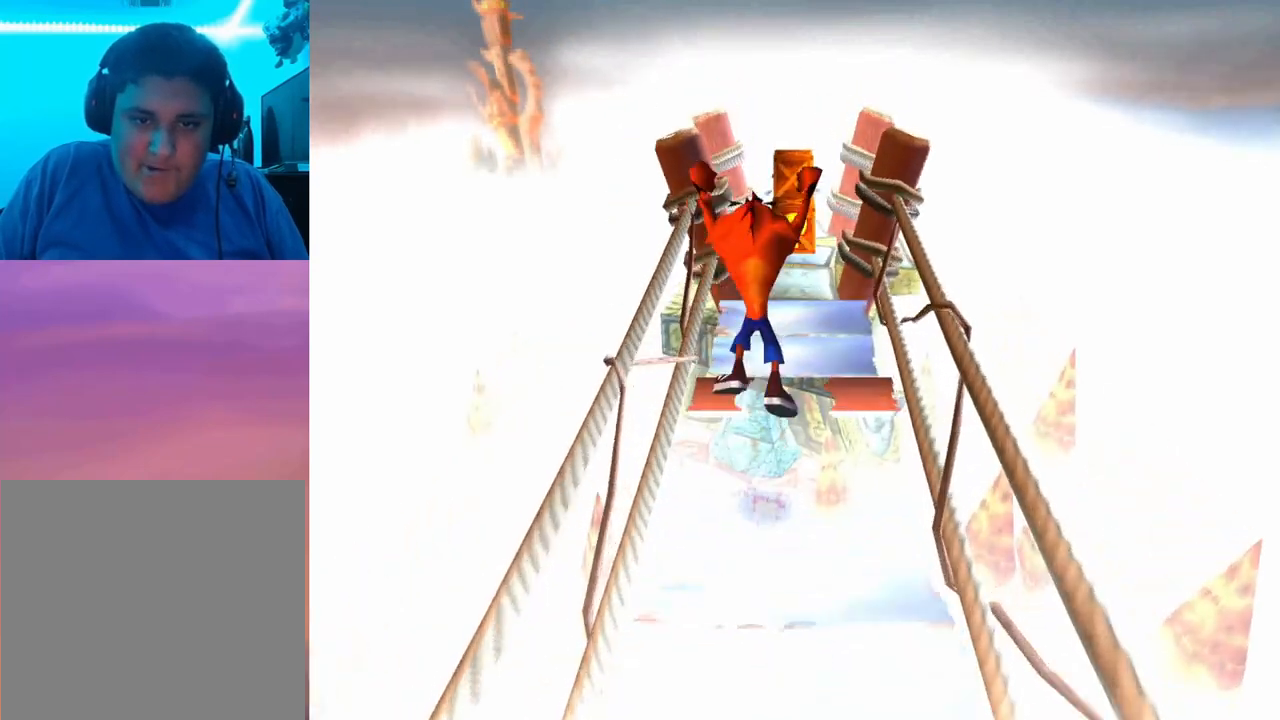
{"buttons": ["DPAD_UP"], "events": [[400, "CROSS", "up"], [400, "DPAD_RIGHT", "down"], [467, "DPAD_RIGHT", "up"]]}
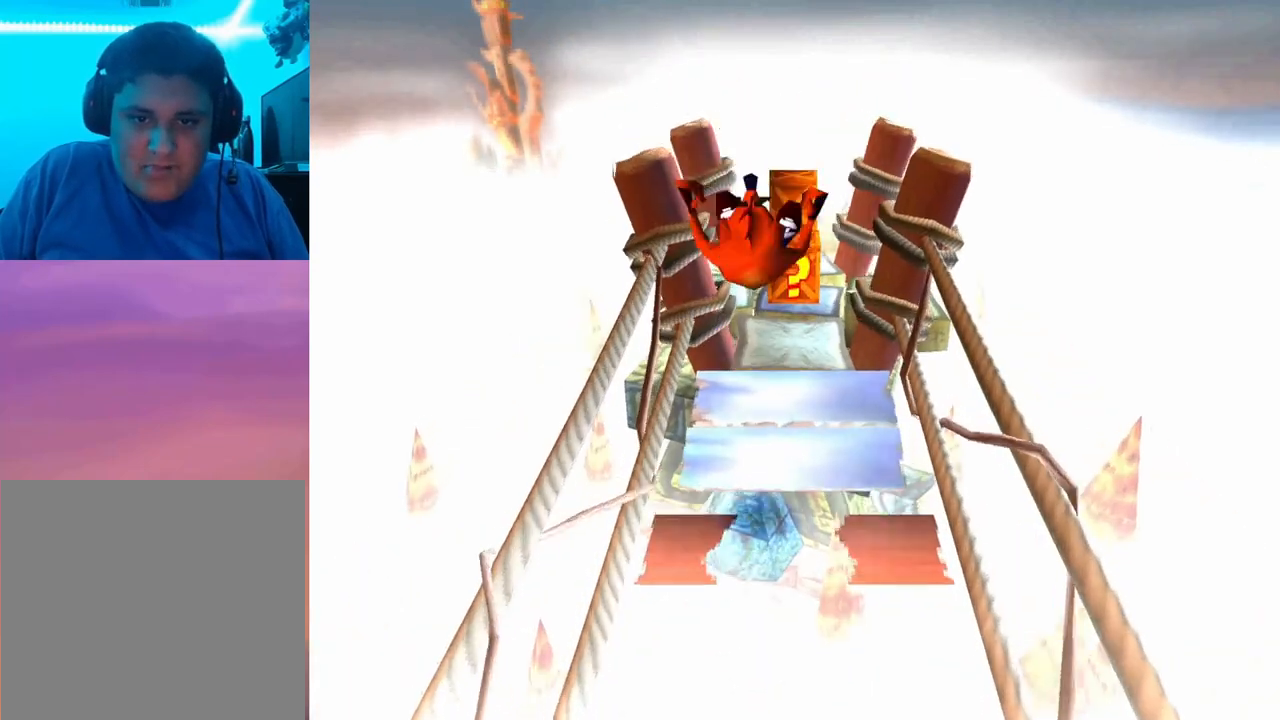
{"buttons": ["CROSS", "DPAD_UP"], "events": [[67, "CROSS", "down"]]}
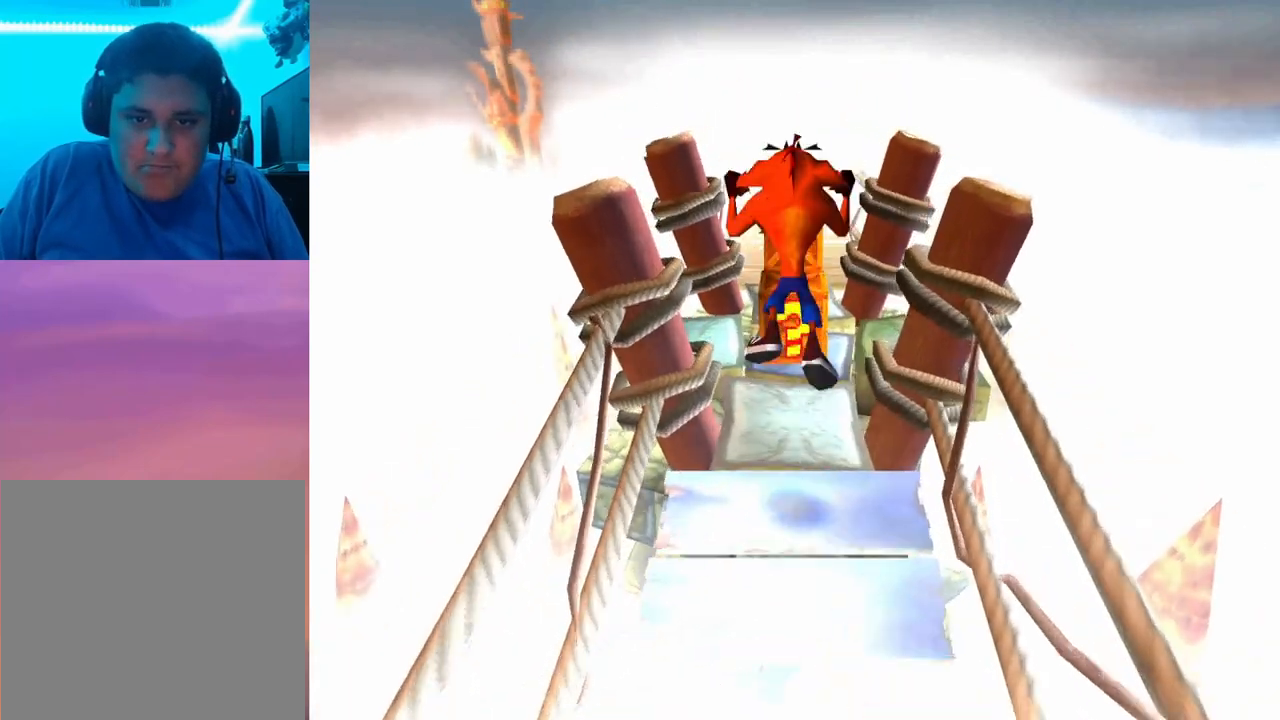
{"buttons": ["CROSS"], "events": [[300, "DPAD_UP", "up"]]}
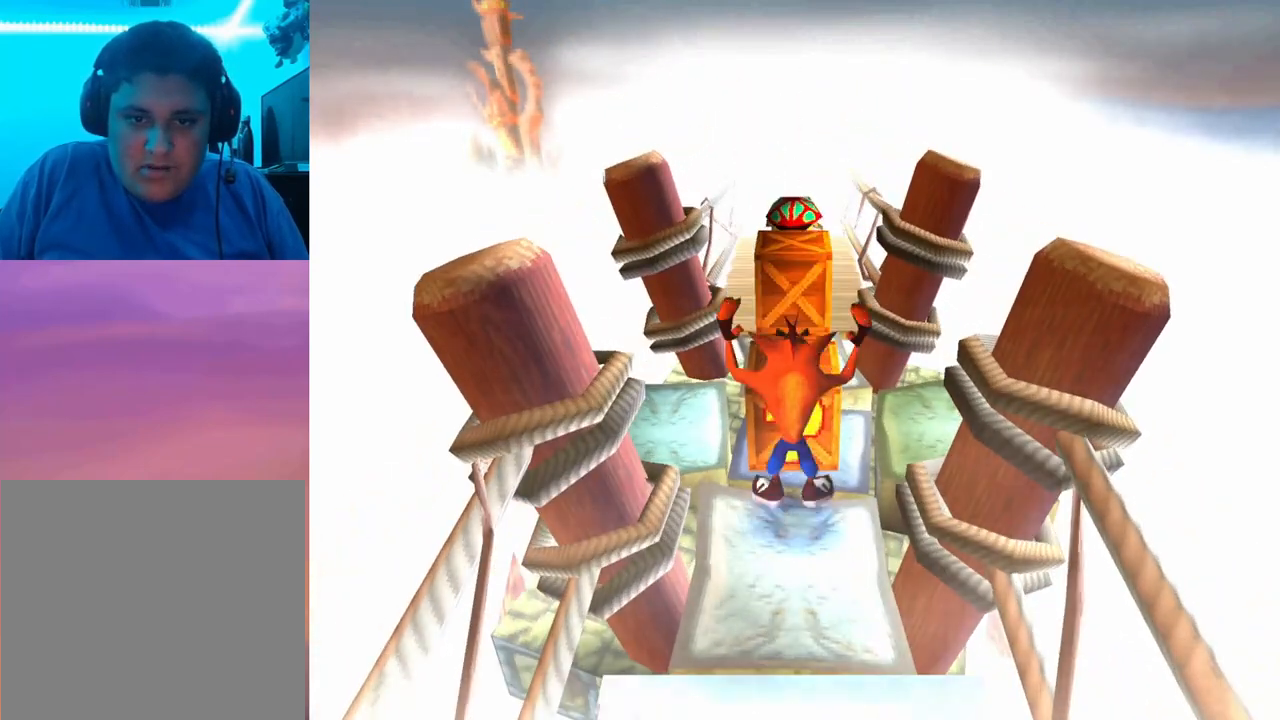
{"buttons": ["SQUARE", "DPAD_UP"], "events": [[233, "CROSS", "up"], [367, "SQUARE", "down"], [433, "DPAD_UP", "down"]]}